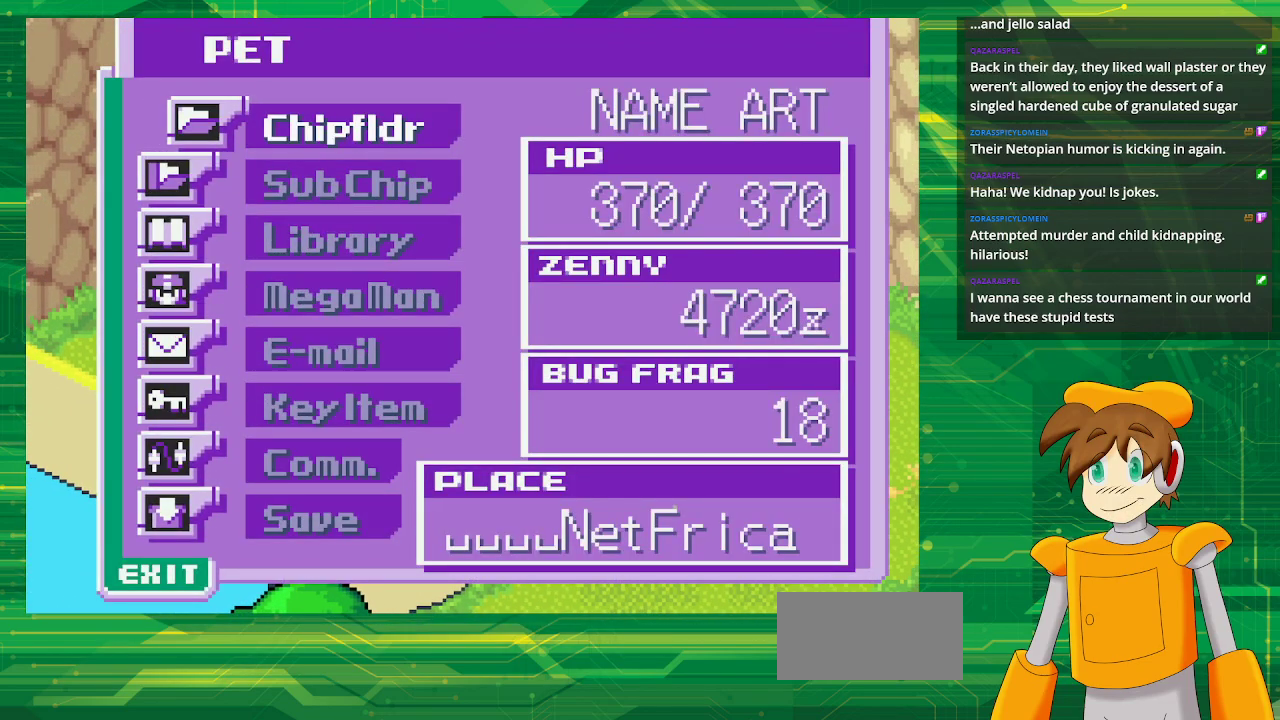
Gameplay with a controller (Nintendo layout); each line is a JSON object with the inputs held at the frame after it. "events" lists button and stick changes between this image and that frame as [ms after this image, input, new state], when the widget could be followed in between. Not read: L3 R3.
{"buttons": ["A"], "events": [[67, "DPAD_UP", "down"], [183, "DPAD_UP", "up"], [350, "A", "down"]]}
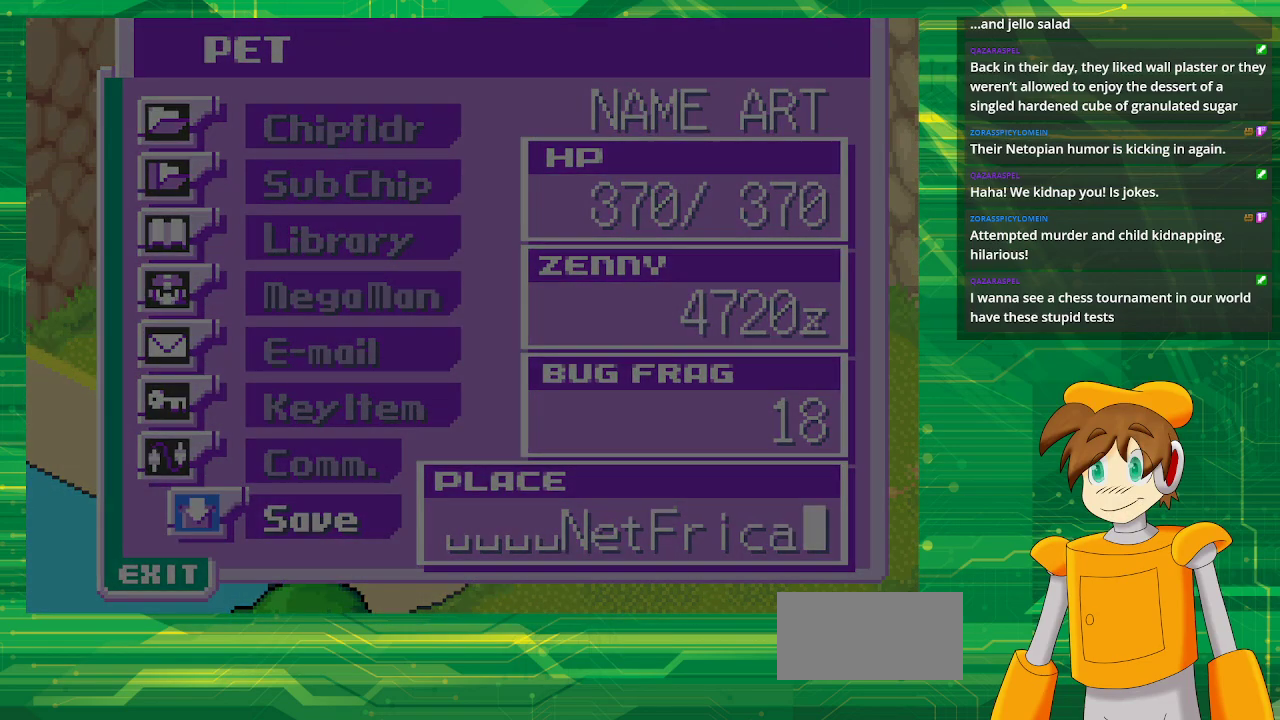
{"buttons": [], "events": [[33, "A", "up"]]}
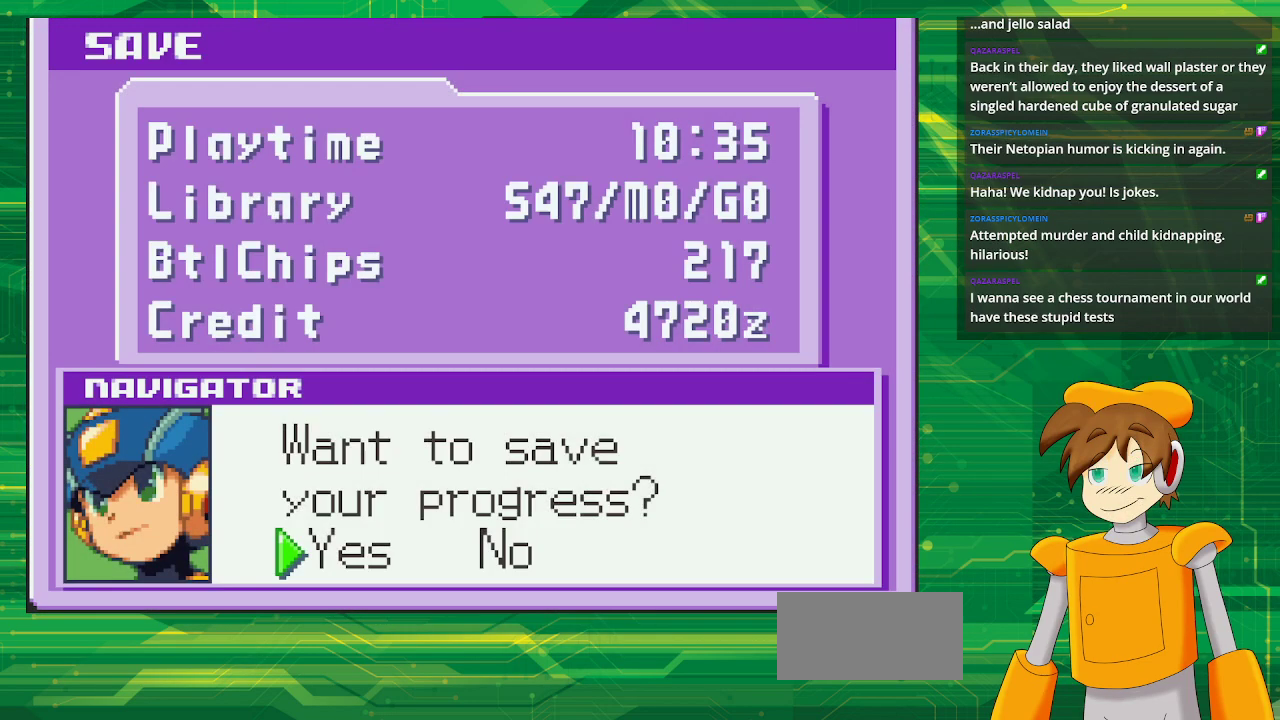
{"buttons": ["A"], "events": [[50, "A", "down"], [250, "A", "up"], [383, "A", "down"]]}
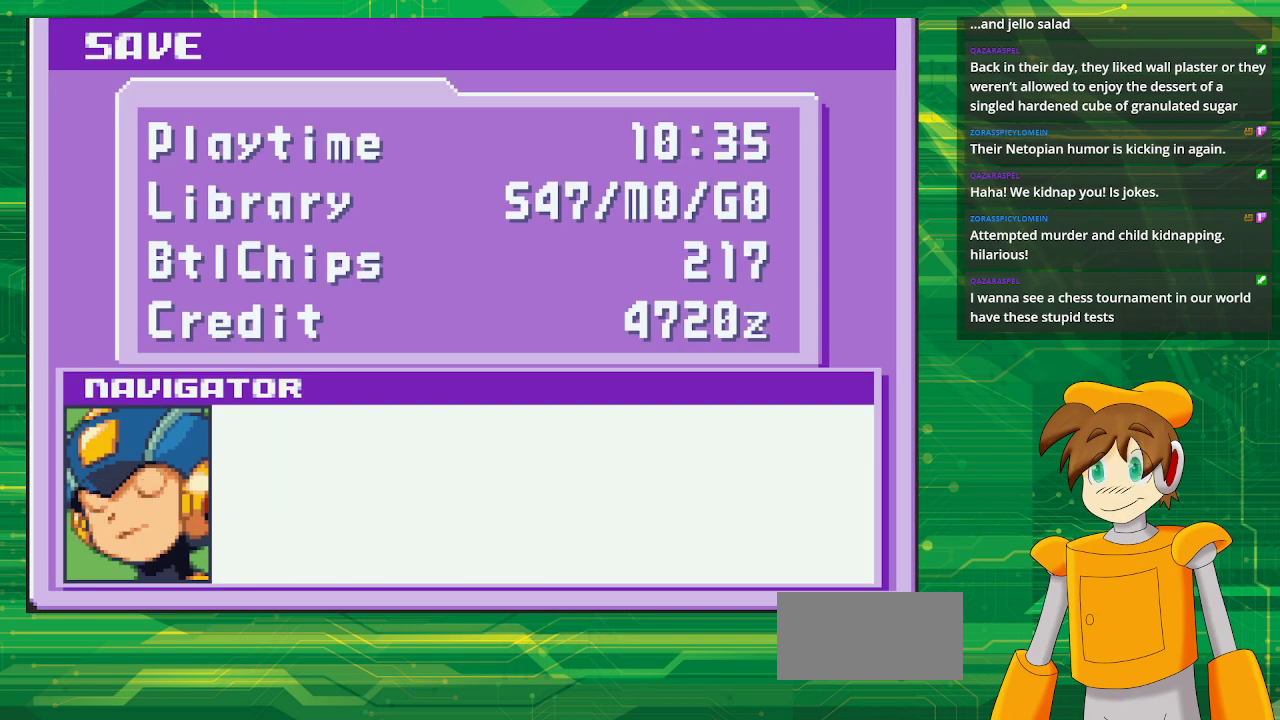
{"buttons": [], "events": [[67, "A", "up"]]}
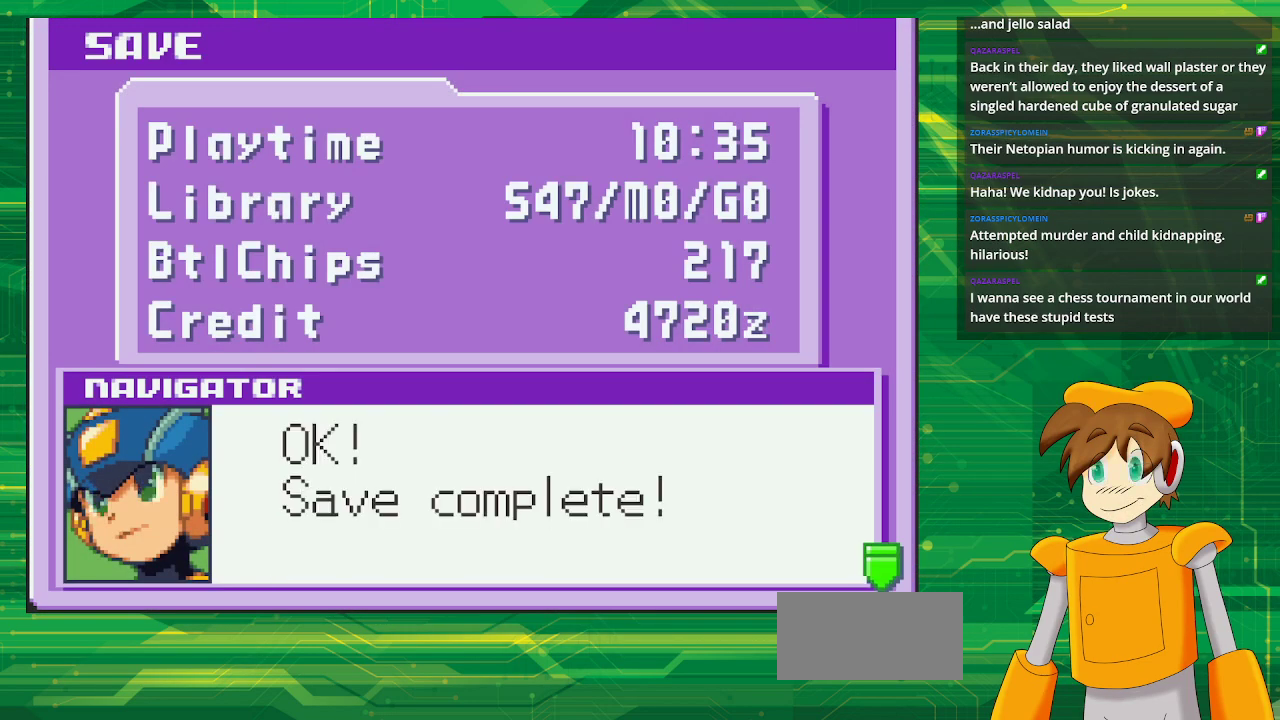
{"buttons": [], "events": [[17, "B", "down"], [200, "B", "up"]]}
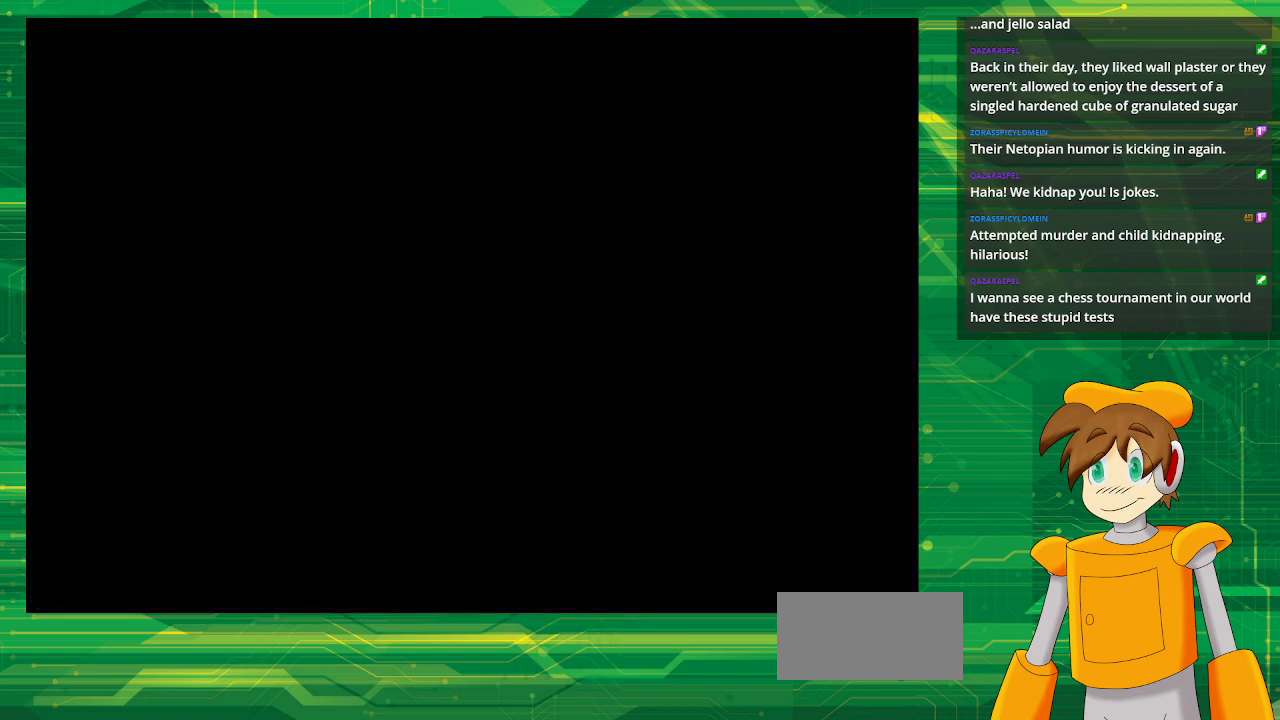
{"buttons": [], "events": []}
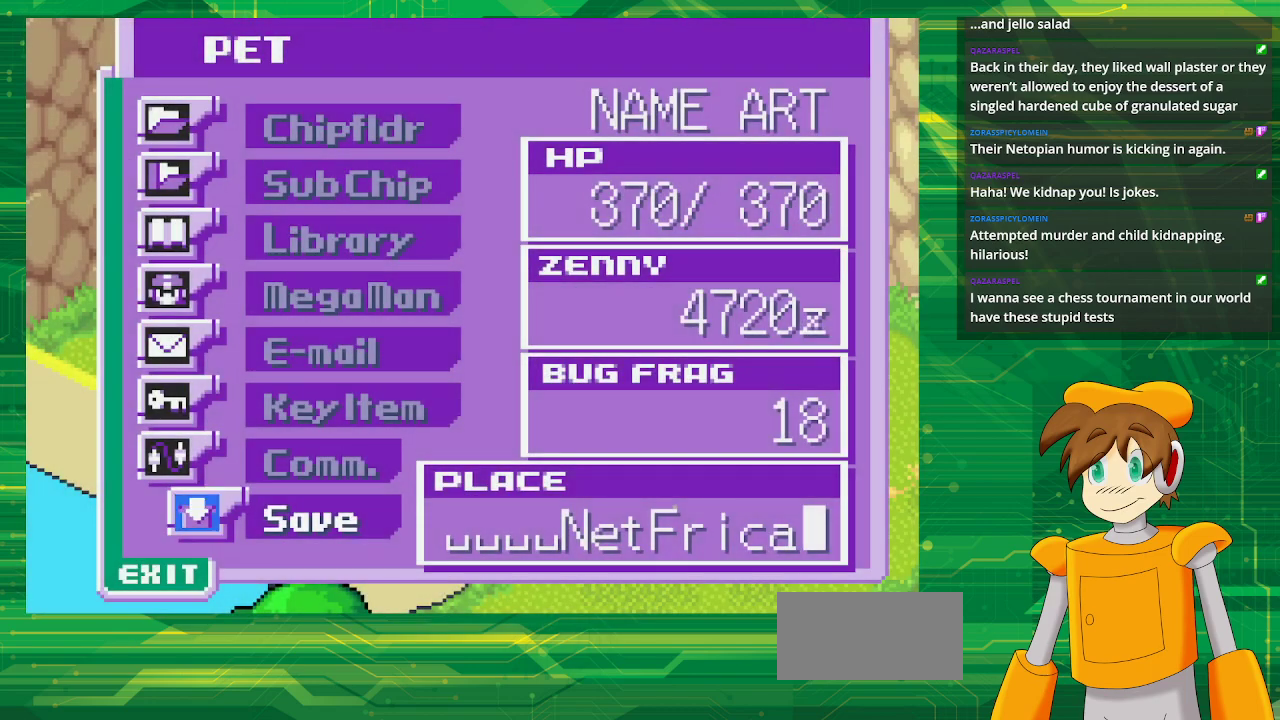
{"buttons": [], "events": [[83, "B", "down"], [250, "B", "up"]]}
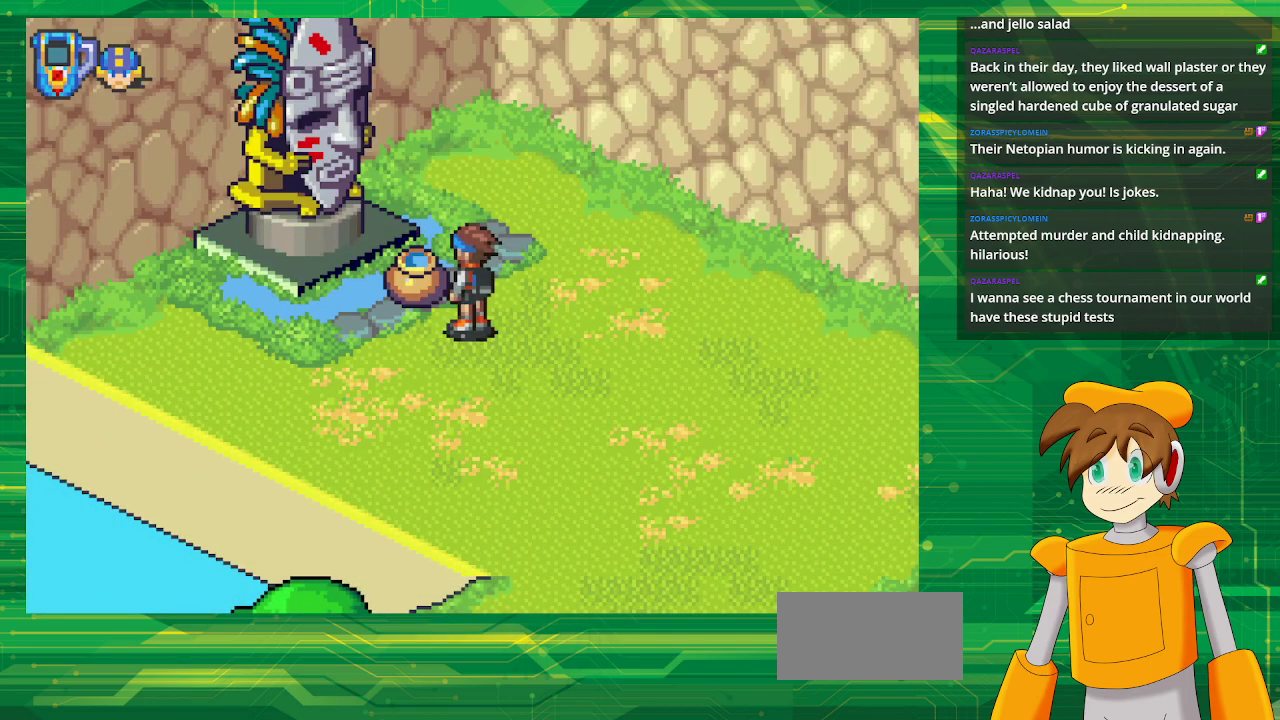
{"buttons": [], "events": []}
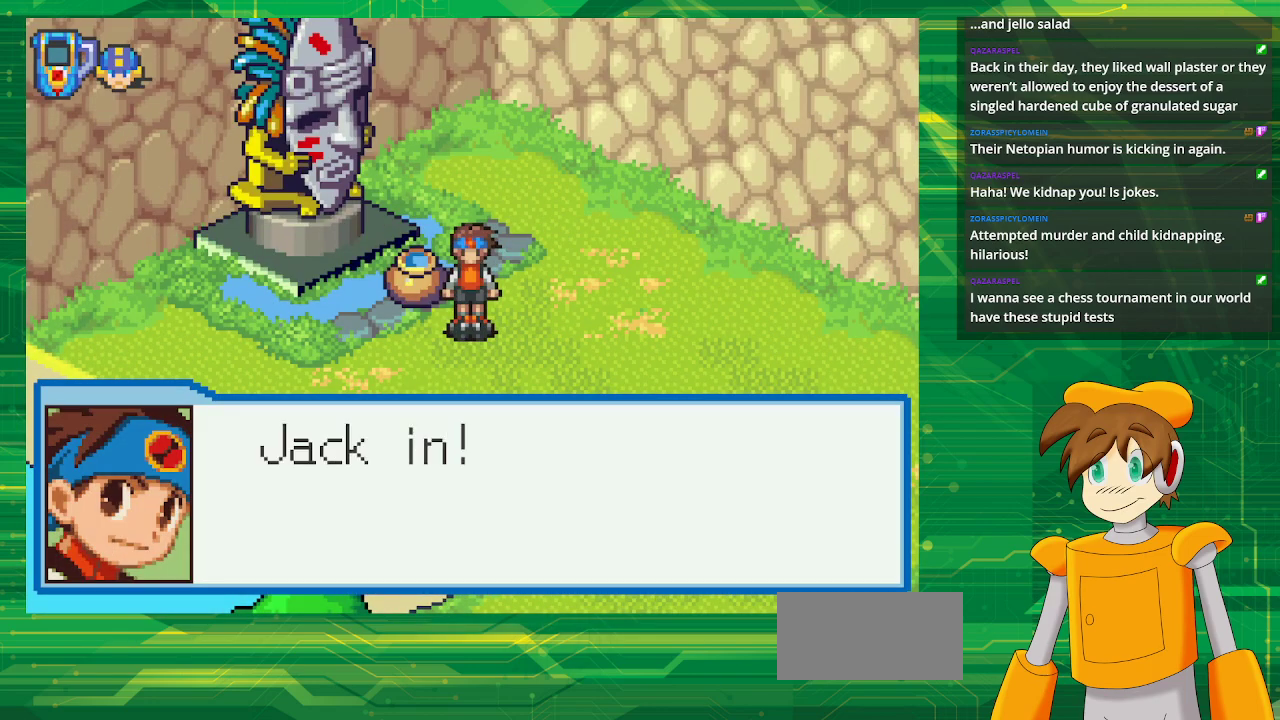
{"buttons": [], "events": [[100, "A", "down"], [283, "A", "up"]]}
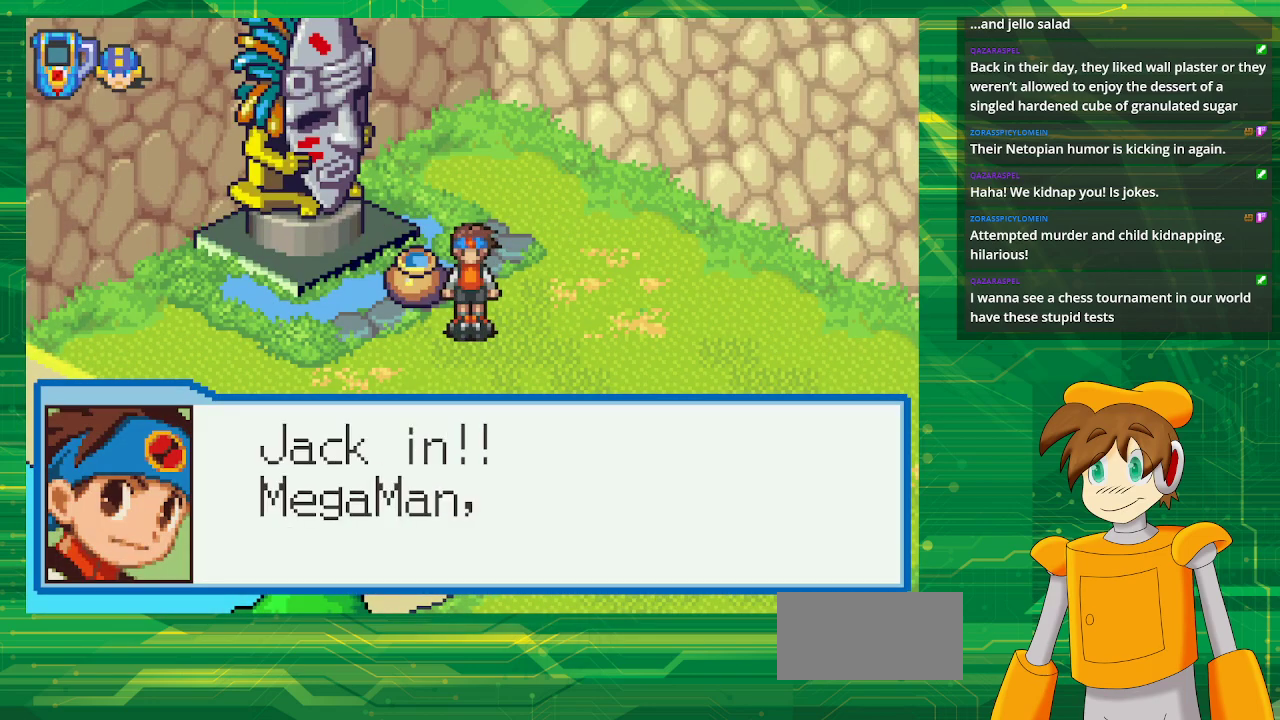
{"buttons": ["A"], "events": [[183, "A", "down"], [333, "A", "up"], [450, "A", "down"]]}
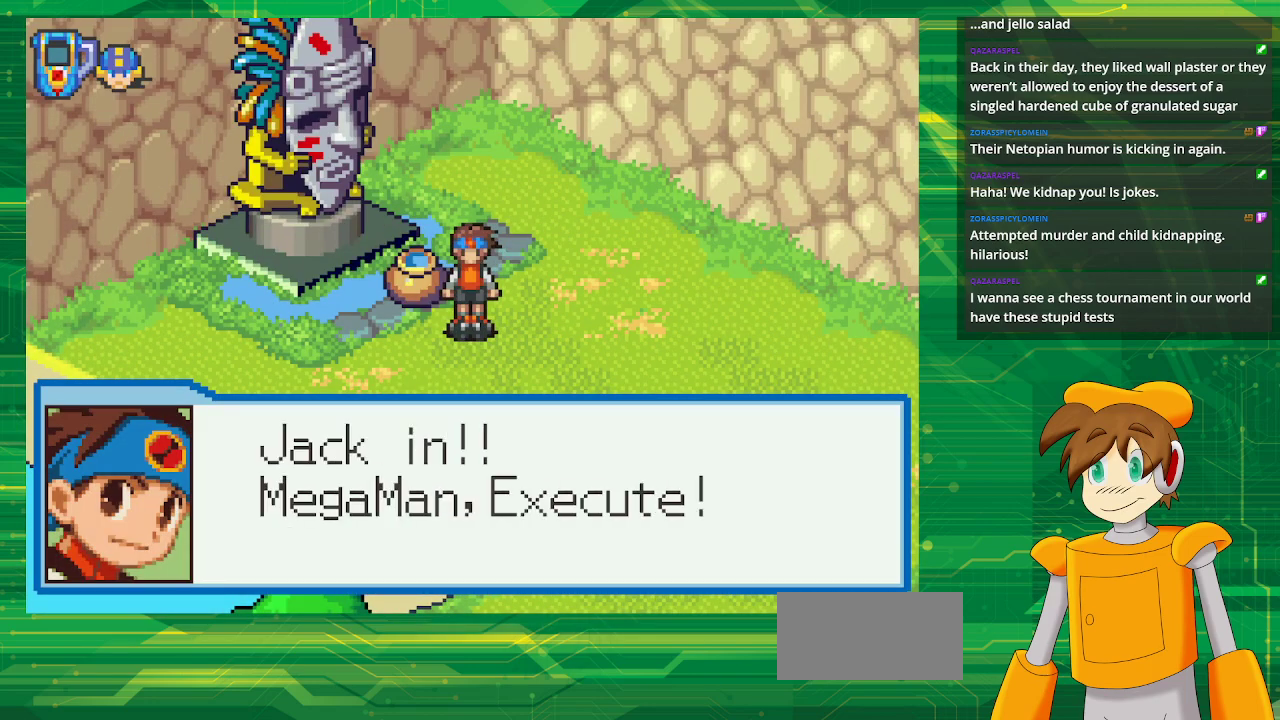
{"buttons": [], "events": [[67, "A", "up"], [200, "A", "down"], [317, "A", "up"]]}